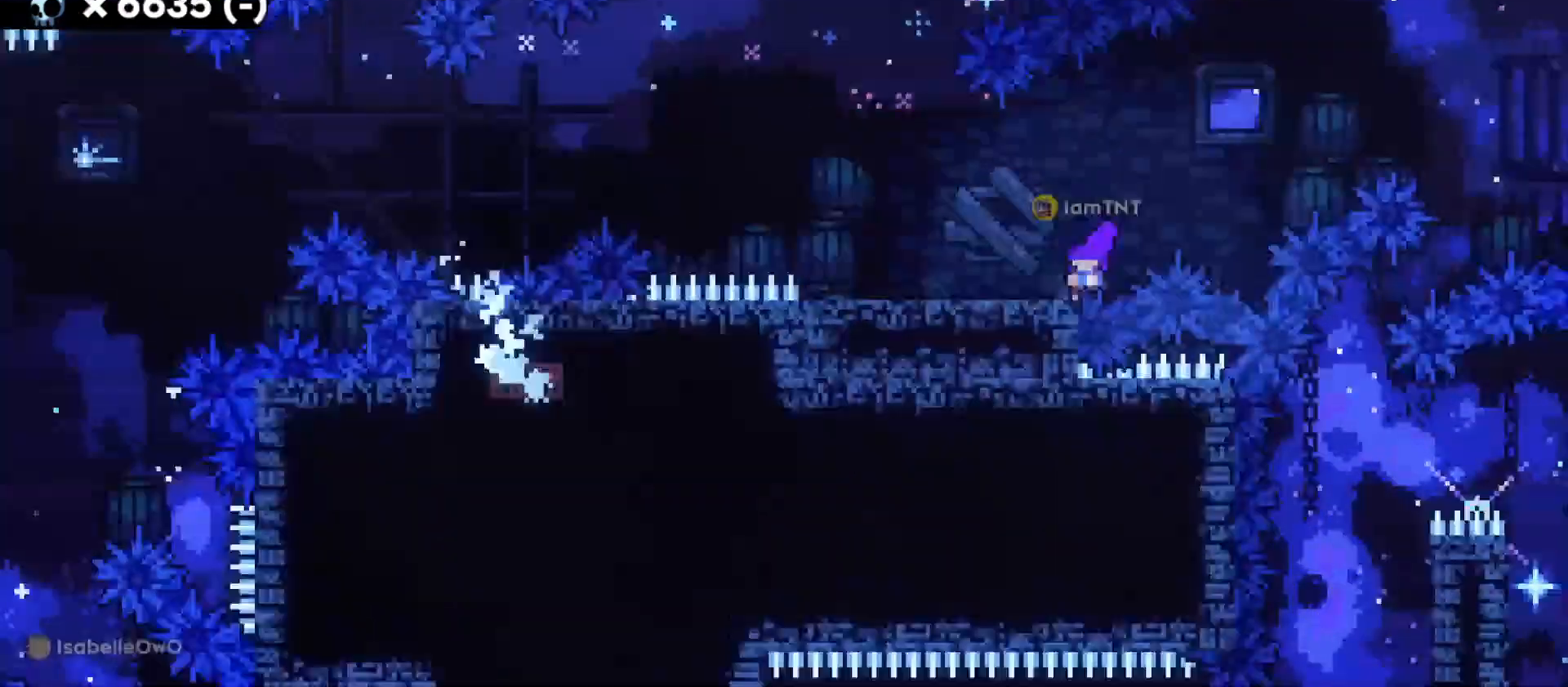
Gameplay with keyboard; each line is a JSON object with the keys held at the frame after it. "events" lists presses ("down") and releases ("up") of "a", "d", "dash", "demo", "grab", "jump", "jump2", "s" and "w" between this image and that frame as [ms after this image, input, new state], when the widget could be followed in between. No other keys are recorded. Mouse input is not recorded. Key names are as the overlay labels them; some are game actions (e.g. jump) rather than physical keys. Not read: grab2.
{"keys": [], "events": [[266, "a", "up"]]}
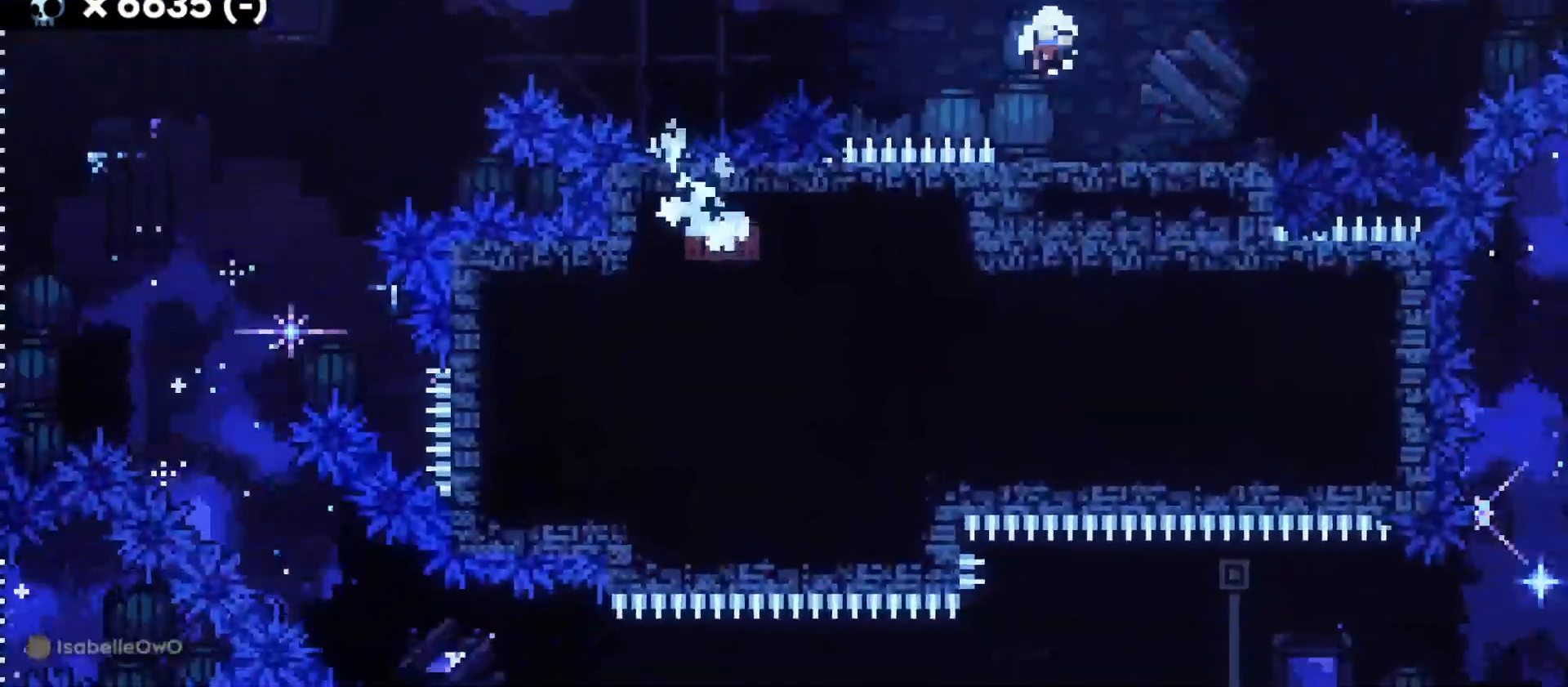
{"keys": [], "events": []}
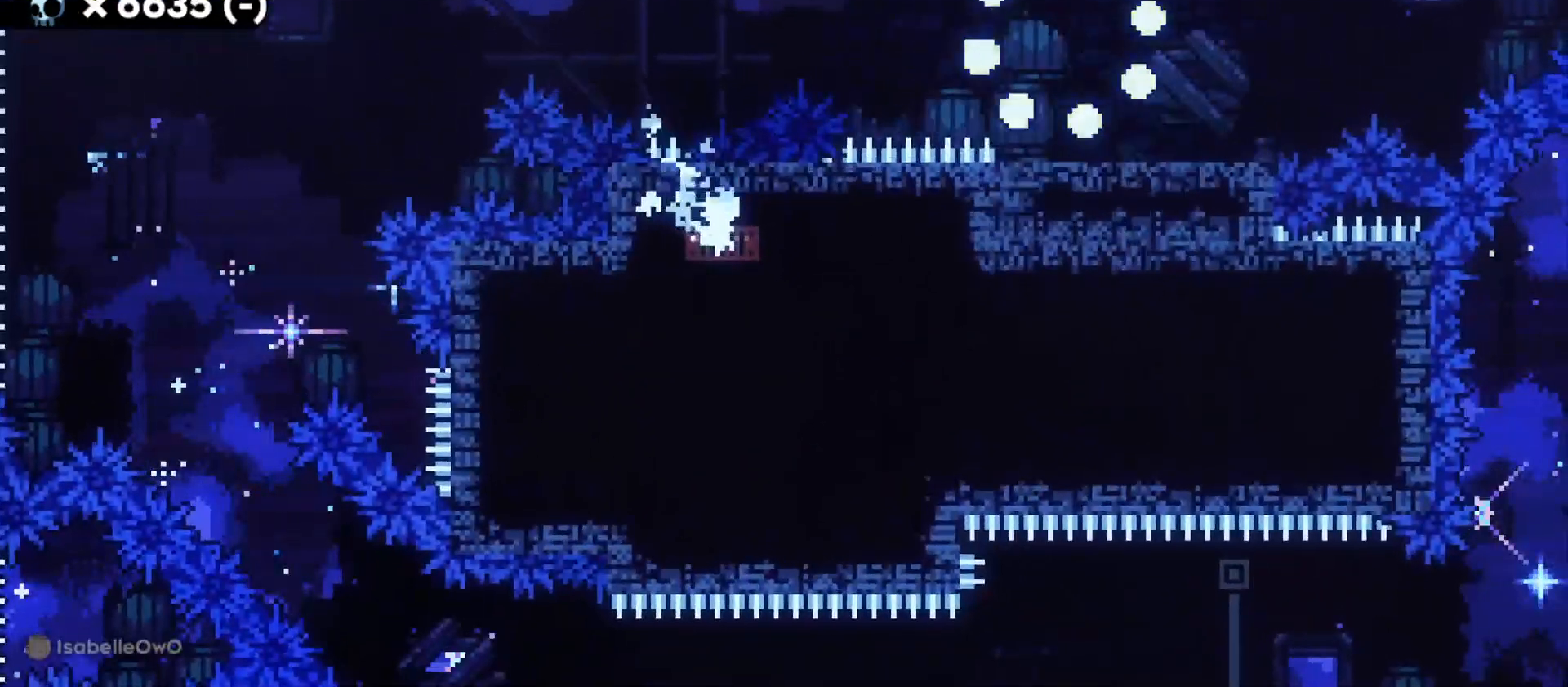
{"keys": [], "events": []}
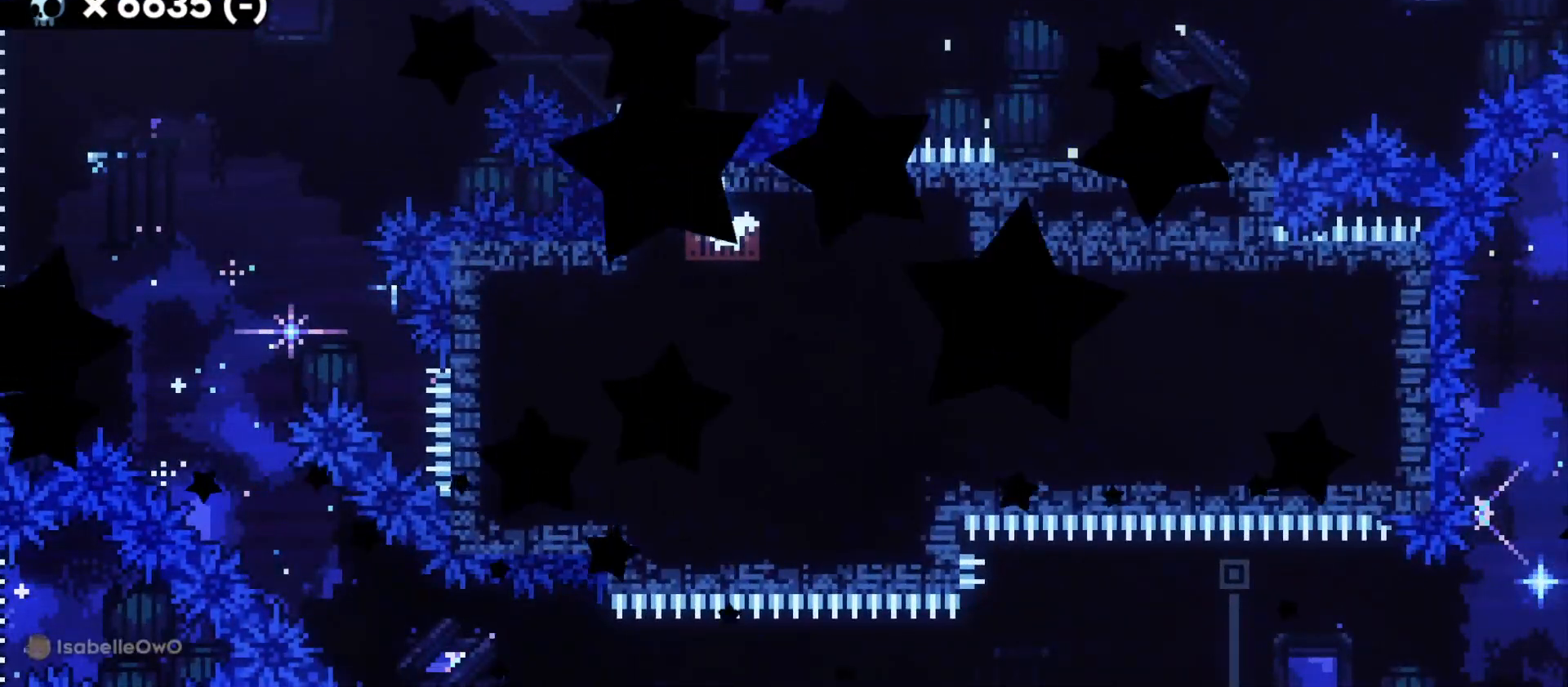
{"keys": ["d", "s"], "events": [[316, "d", "down"], [316, "s", "down"]]}
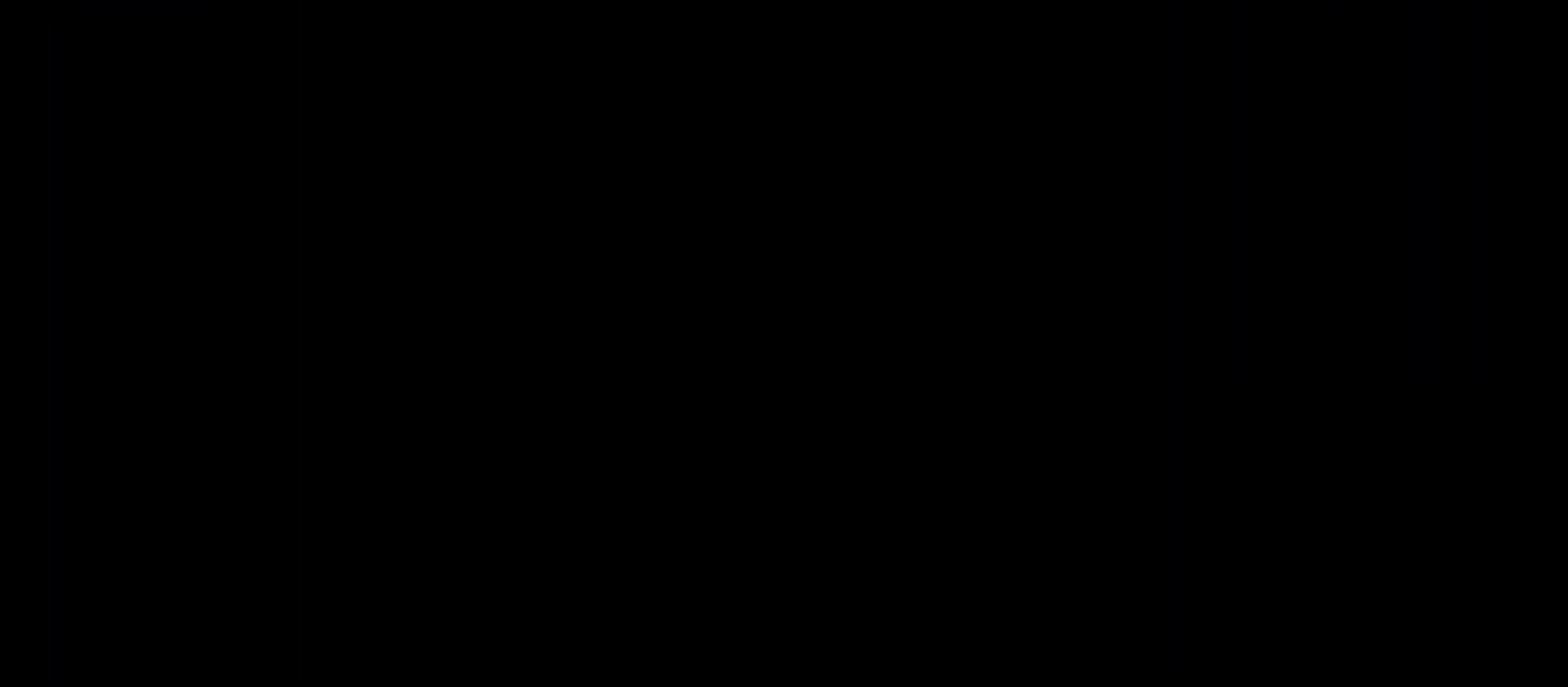
{"keys": ["d", "s"], "events": []}
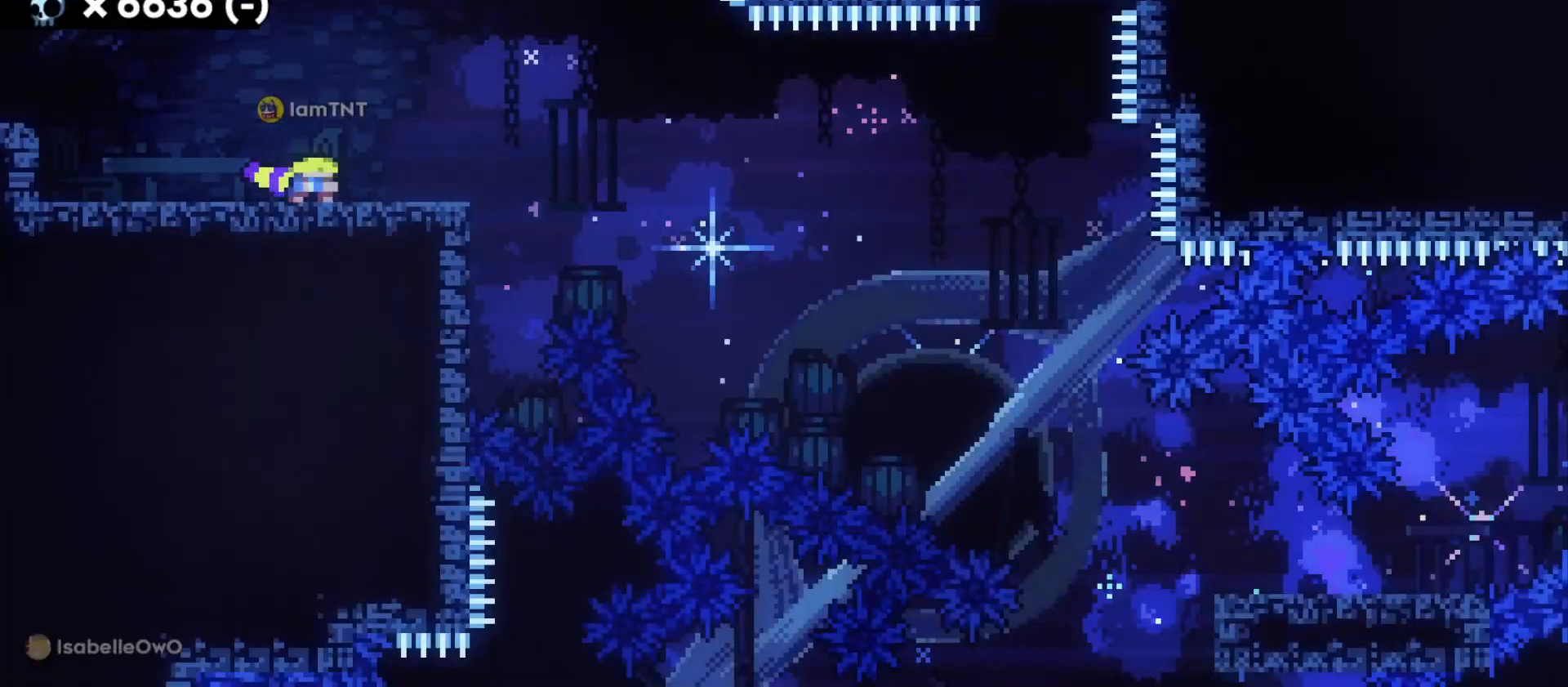
{"keys": ["d", "dash", "s"], "events": [[150, "dash", "down"], [333, "dash", "up"], [366, "jump", "down"], [400, "dash", "down"], [466, "jump", "up"]]}
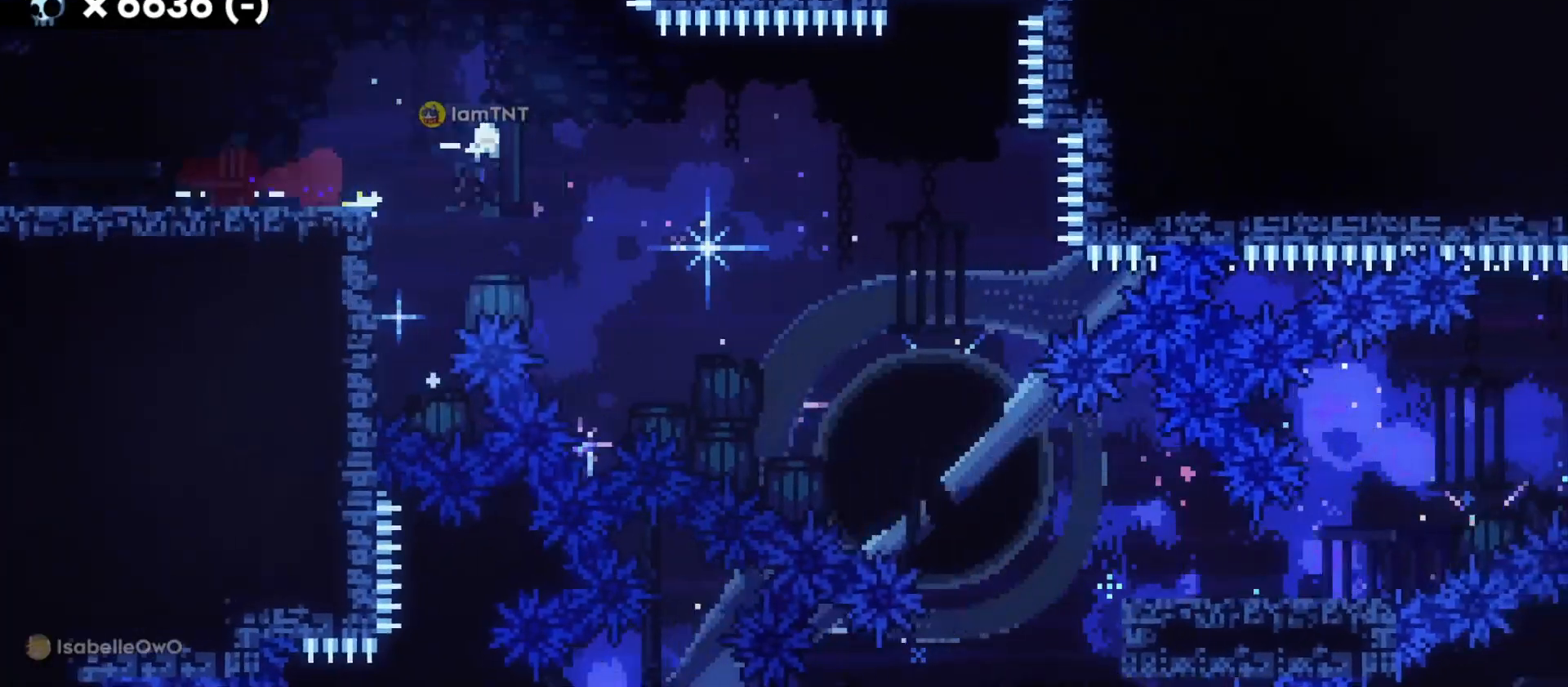
{"keys": ["d"], "events": [[16, "dash", "up"], [50, "dash", "down"], [133, "dash", "up"], [166, "dash", "down"], [266, "dash", "up"], [483, "s", "up"]]}
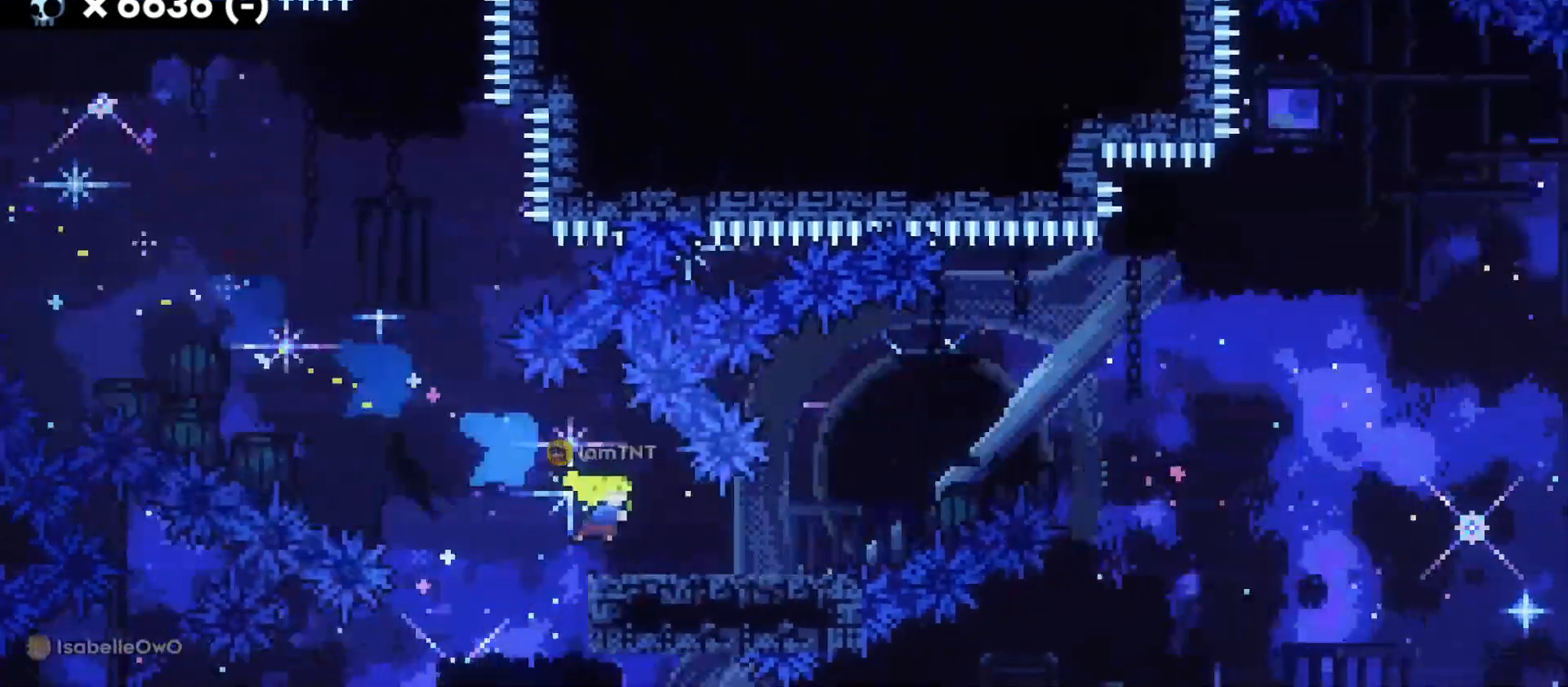
{"keys": ["d", "jump"], "events": [[116, "jump", "down"]]}
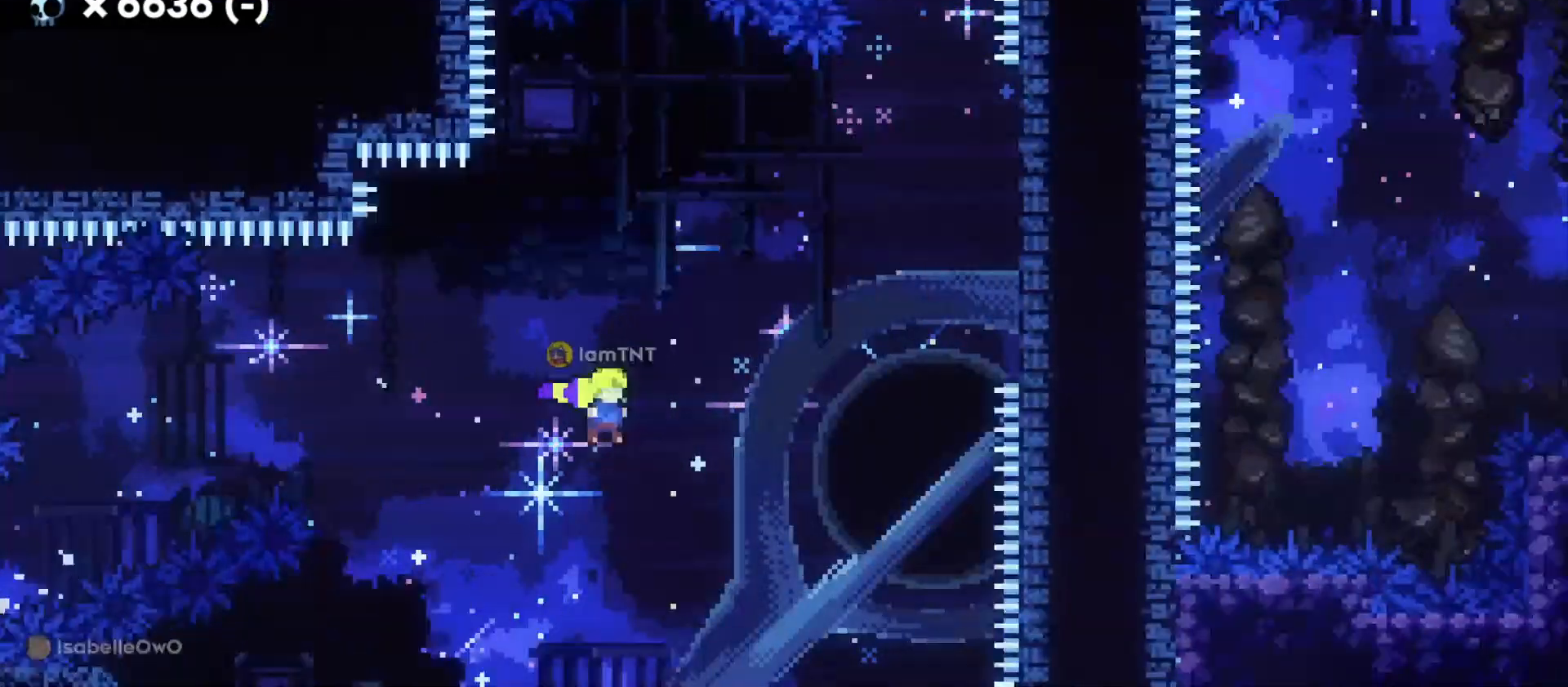
{"keys": ["d", "w"], "events": [[33, "jump", "up"], [33, "w", "down"], [116, "dash", "down"], [283, "dash", "up"]]}
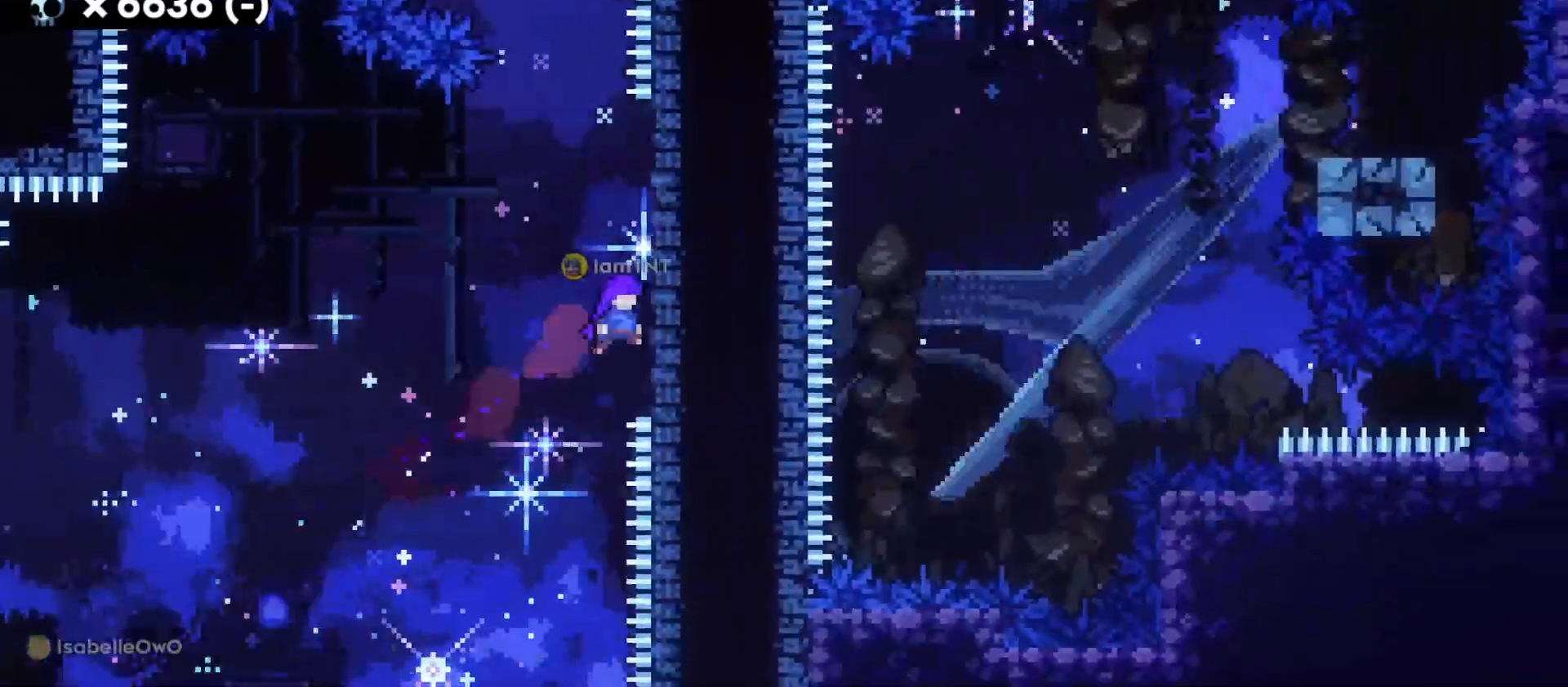
{"keys": ["d", "jump"], "events": [[50, "dash", "down"], [66, "d", "up"], [200, "dash", "up"], [250, "jump", "down"], [250, "w", "up"], [266, "d", "down"]]}
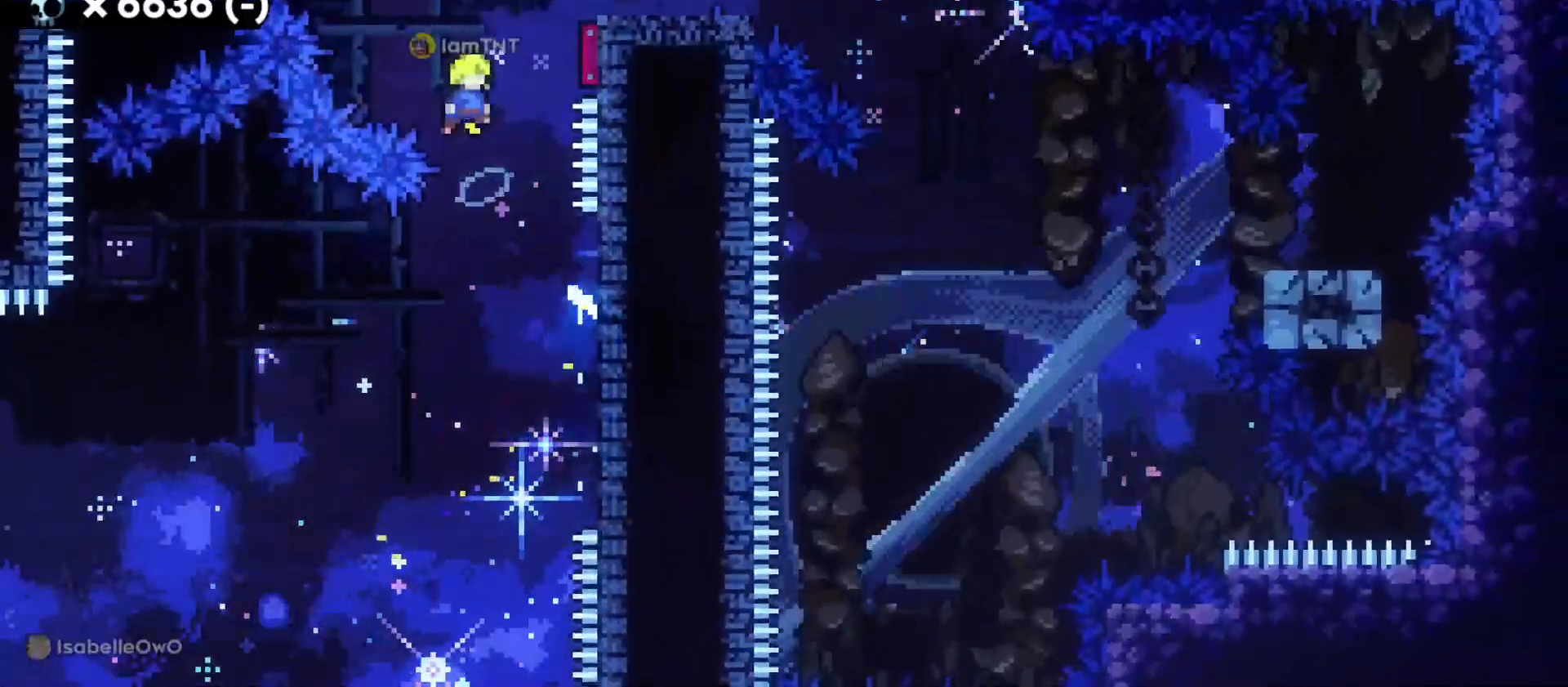
{"keys": ["d"], "events": [[350, "jump", "up"]]}
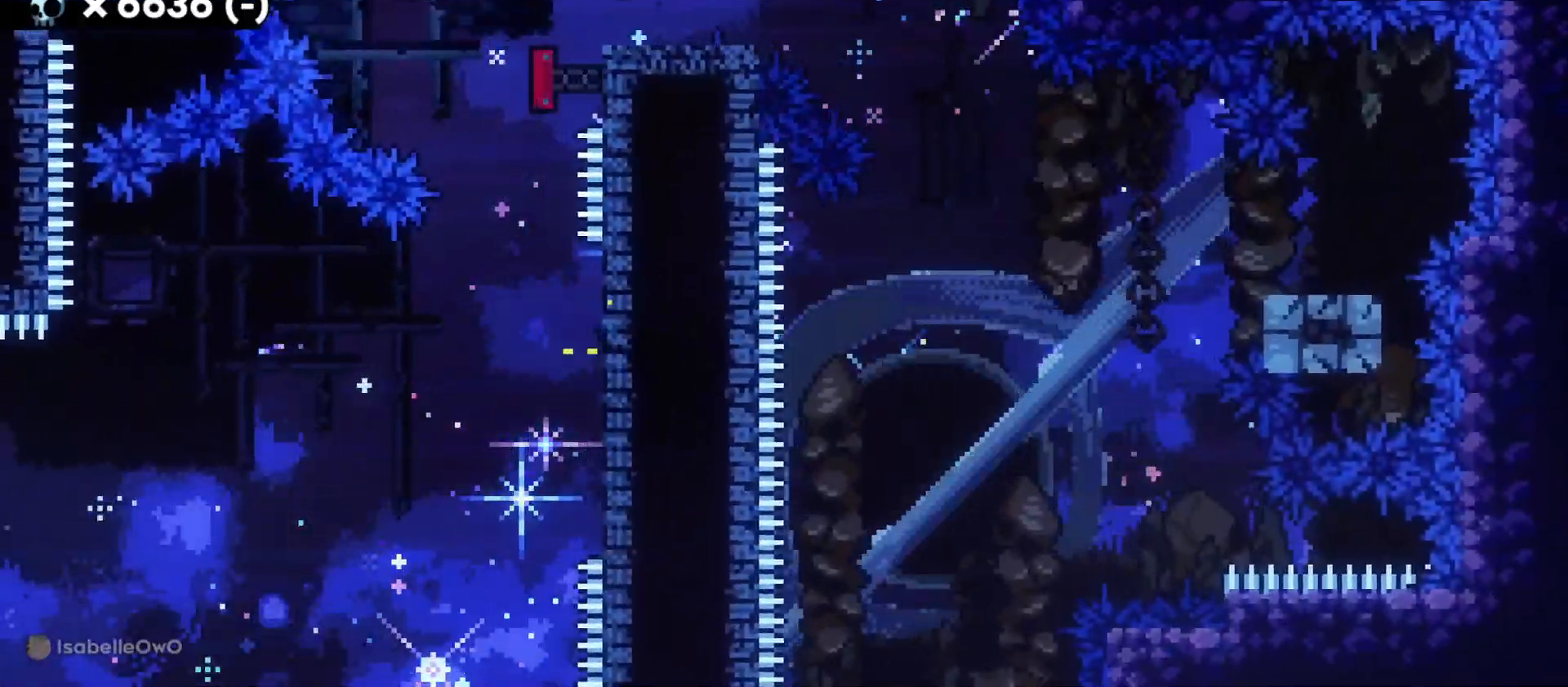
{"keys": ["d", "dash", "s"], "events": [[150, "s", "down"], [183, "dash", "down"], [350, "dash", "up"], [366, "jump", "down"], [433, "dash", "down"], [483, "jump", "up"]]}
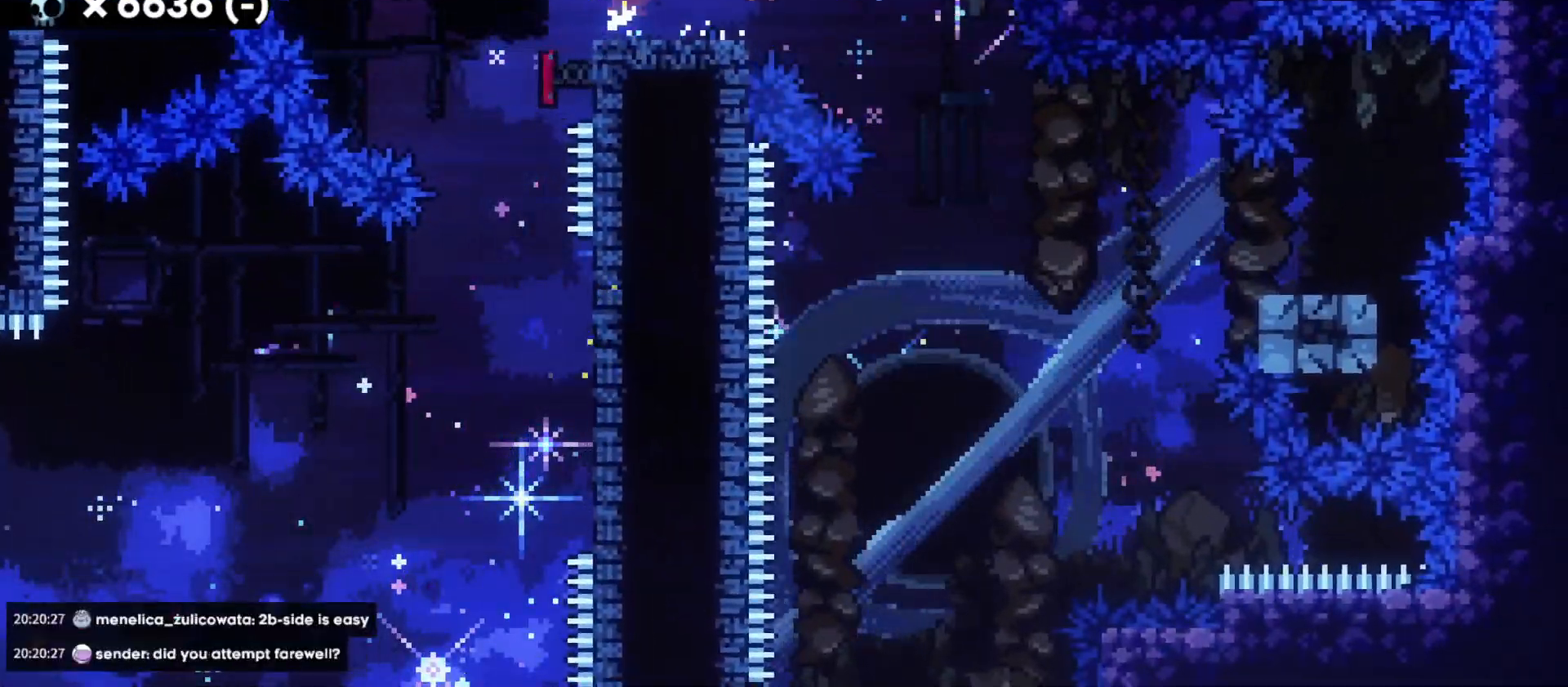
{"keys": ["a", "jump", "s"], "events": [[66, "dash", "up"], [283, "dash", "down"], [400, "a", "down"], [433, "d", "up"], [450, "dash", "up"], [450, "jump", "down"]]}
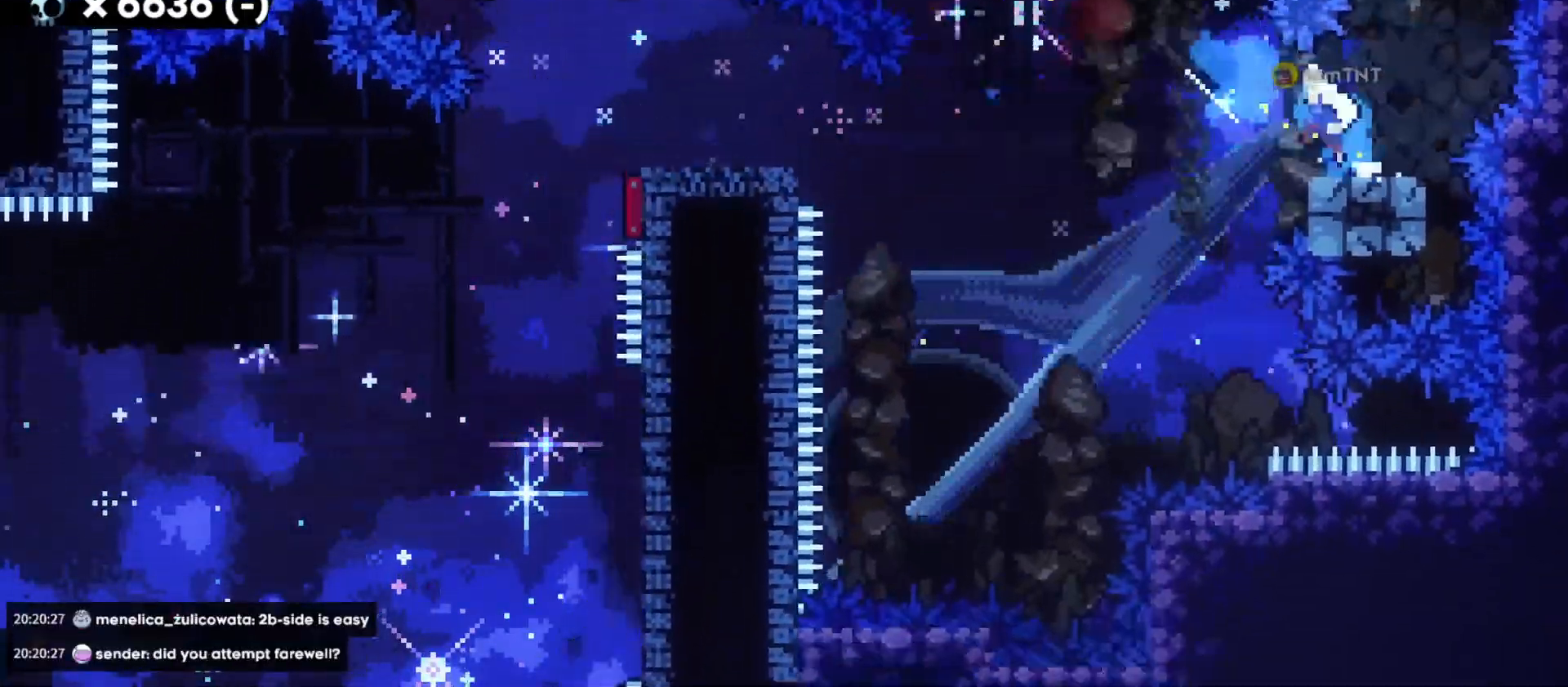
{"keys": ["a", "jump", "s"], "events": [[16, "dash", "down"], [66, "jump", "up"], [150, "dash", "up"], [433, "jump", "down"]]}
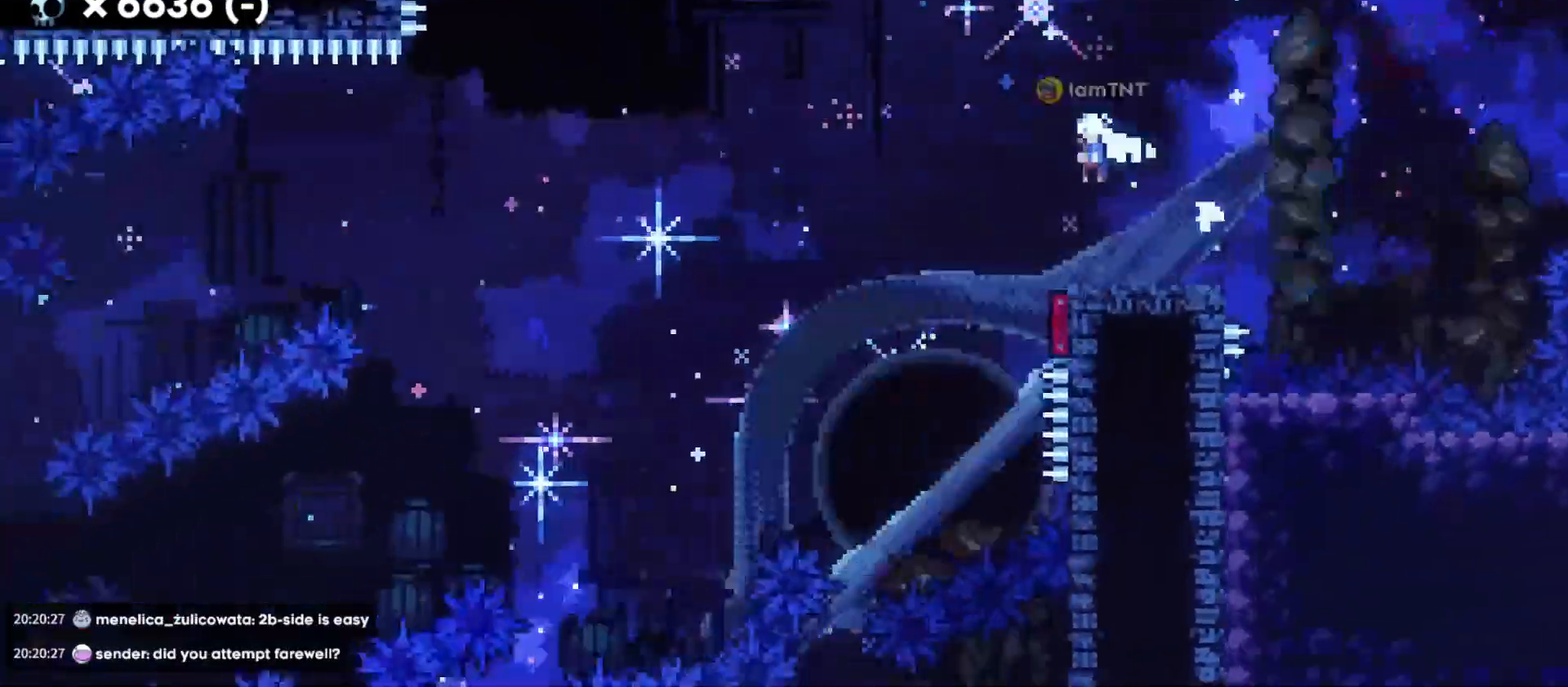
{"keys": ["a", "s"], "events": [[16, "dash", "down"], [66, "jump", "up"], [133, "dash", "up"], [183, "dash", "down"], [266, "dash", "up"], [300, "dash", "down"], [400, "dash", "up"]]}
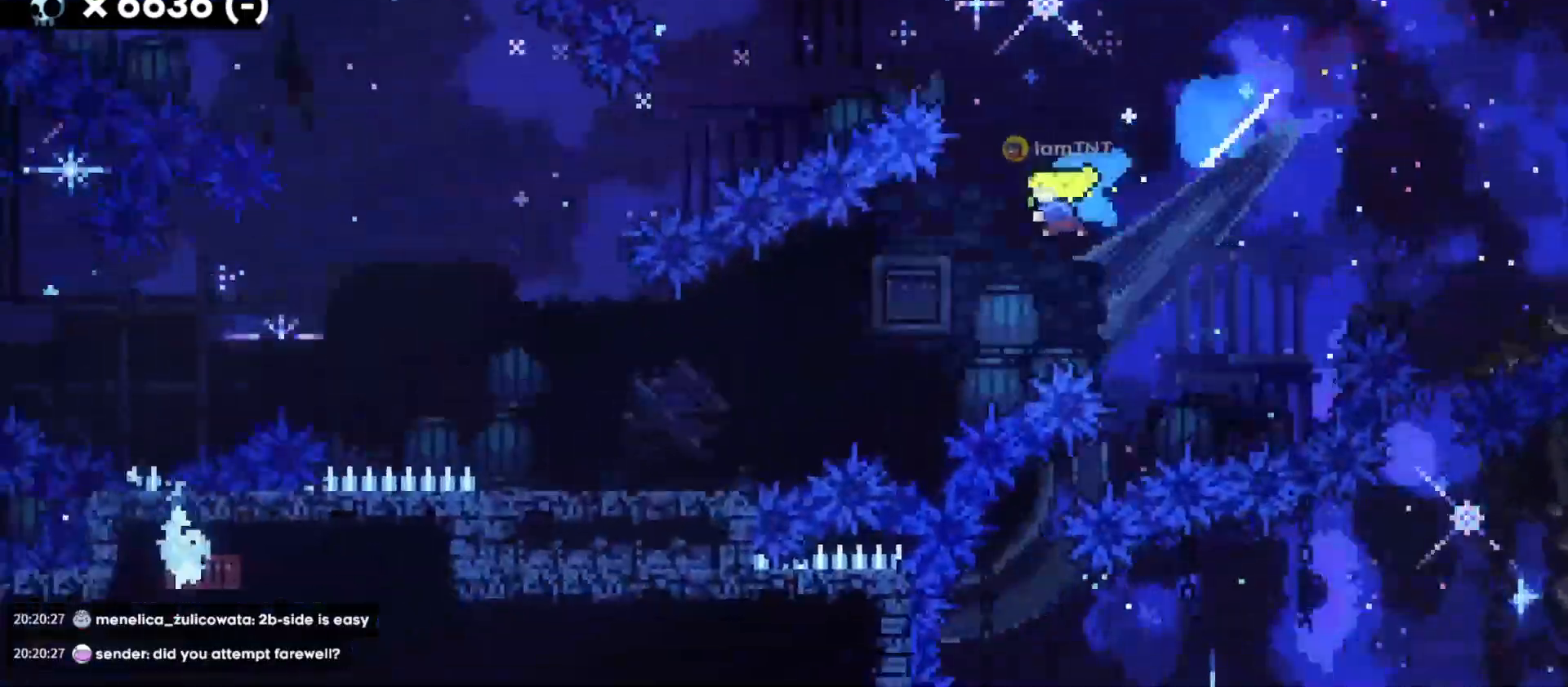
{"keys": ["a", "jump"], "events": [[133, "s", "up"], [316, "jump", "down"]]}
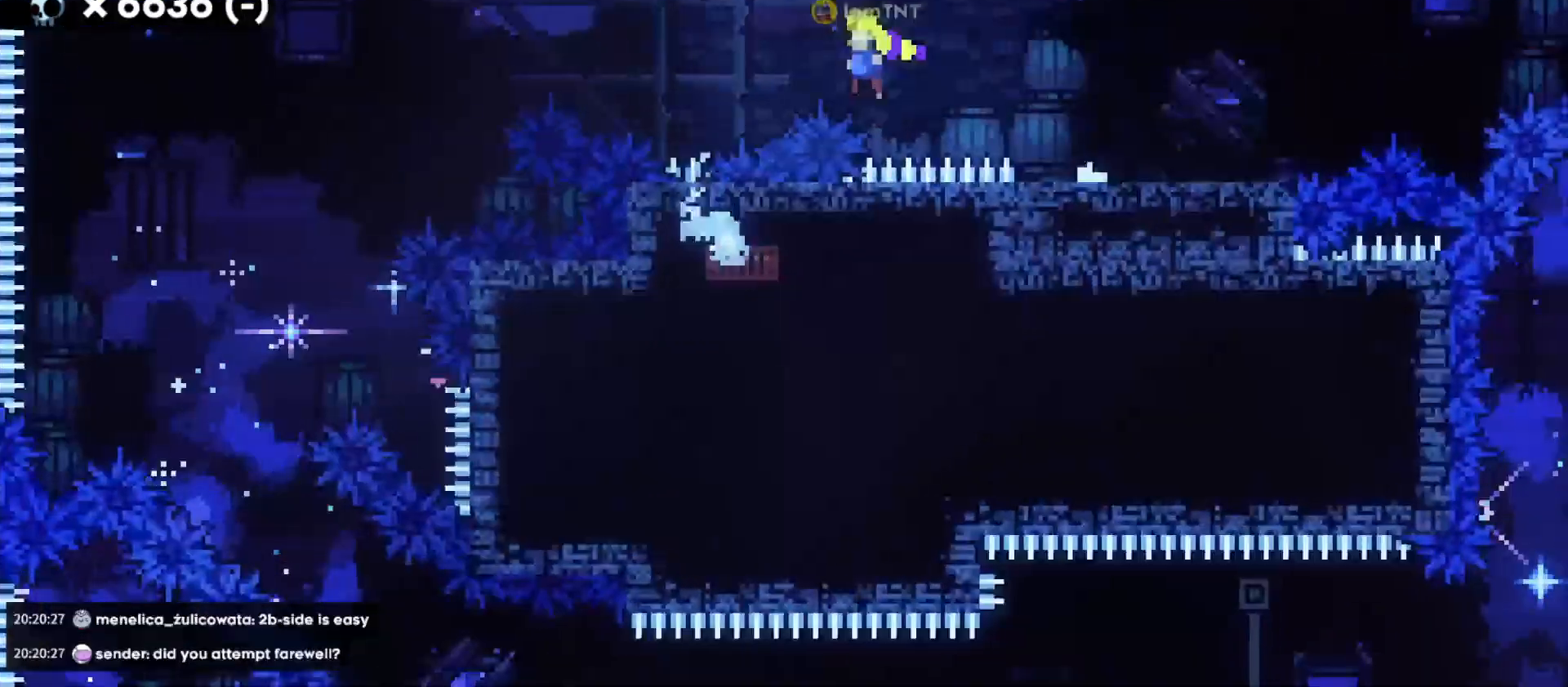
{"keys": [], "events": [[466, "jump", "up"], [483, "a", "up"]]}
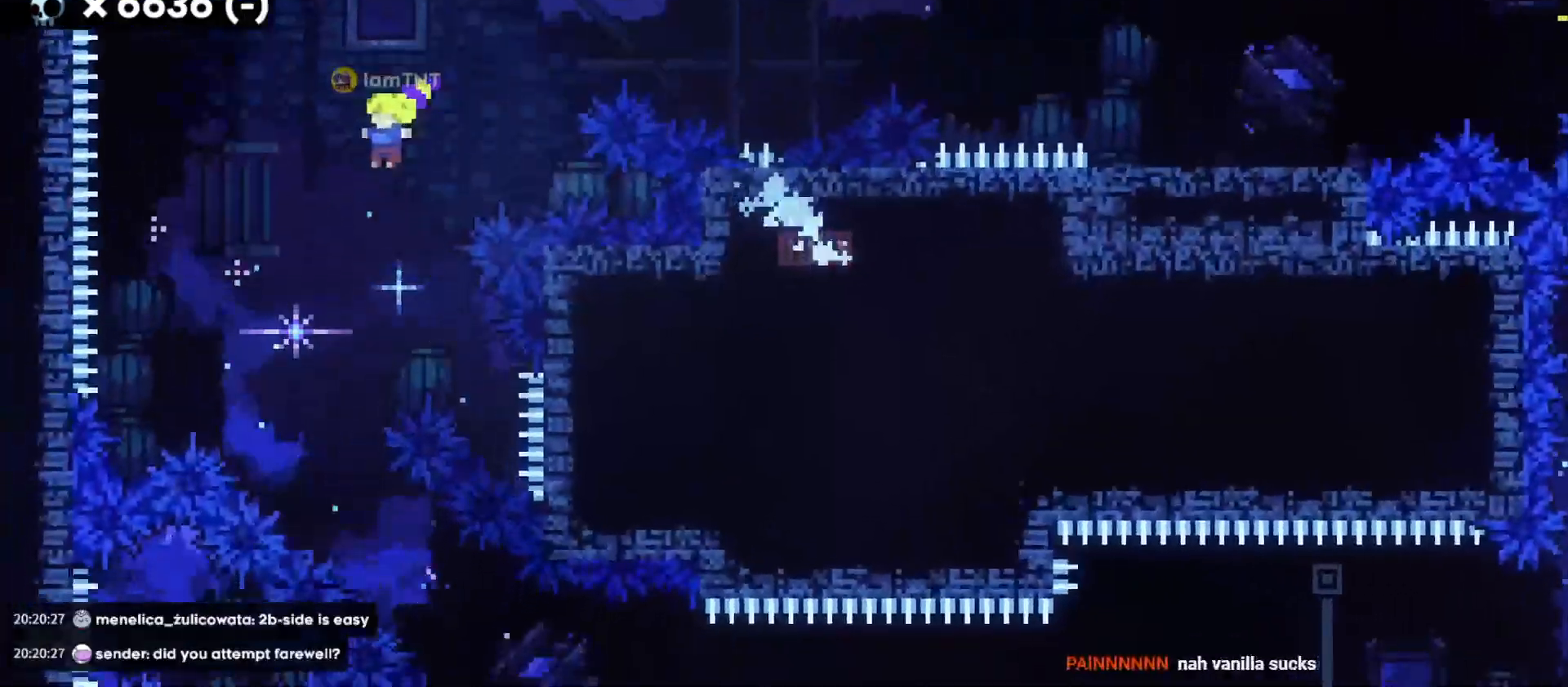
{"keys": ["d", "s"], "events": [[266, "s", "down"], [283, "d", "down"], [316, "dash", "down"], [466, "dash", "up"]]}
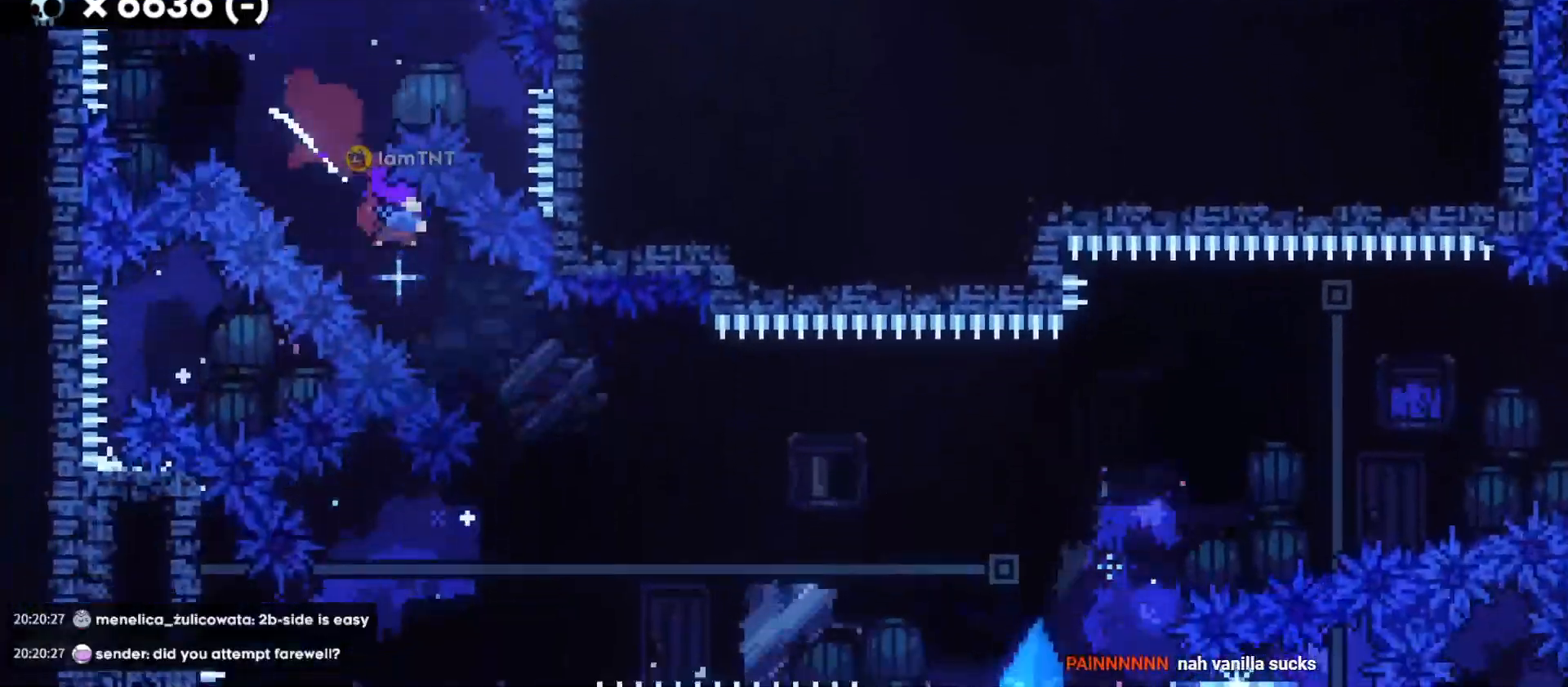
{"keys": ["d", "dash", "jump", "w"], "events": [[16, "s", "up"], [366, "jump", "down"], [366, "w", "down"], [466, "dash", "down"]]}
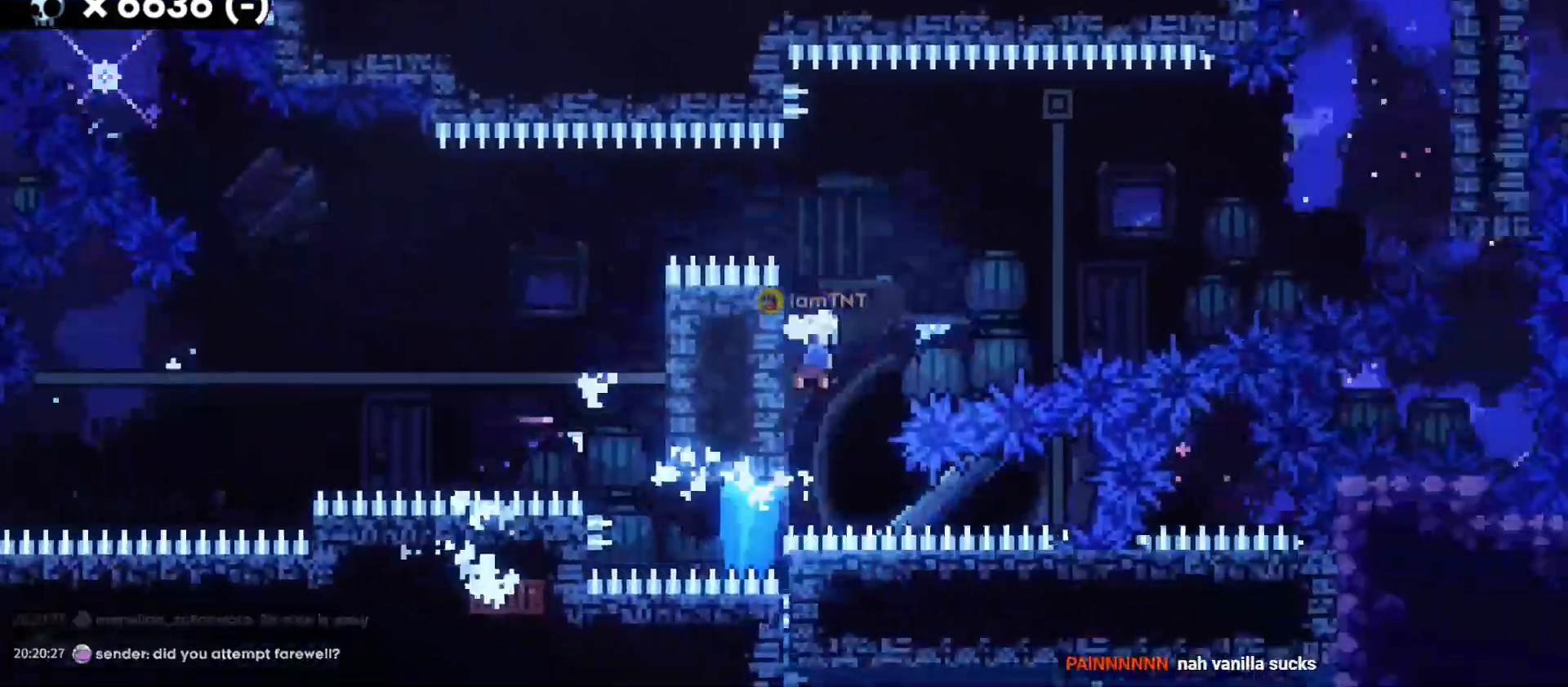
{"keys": ["a", "jump"], "events": [[100, "dash", "up"], [166, "jump", "up"], [266, "w", "up"], [400, "jump", "down"], [416, "d", "up"], [433, "a", "down"]]}
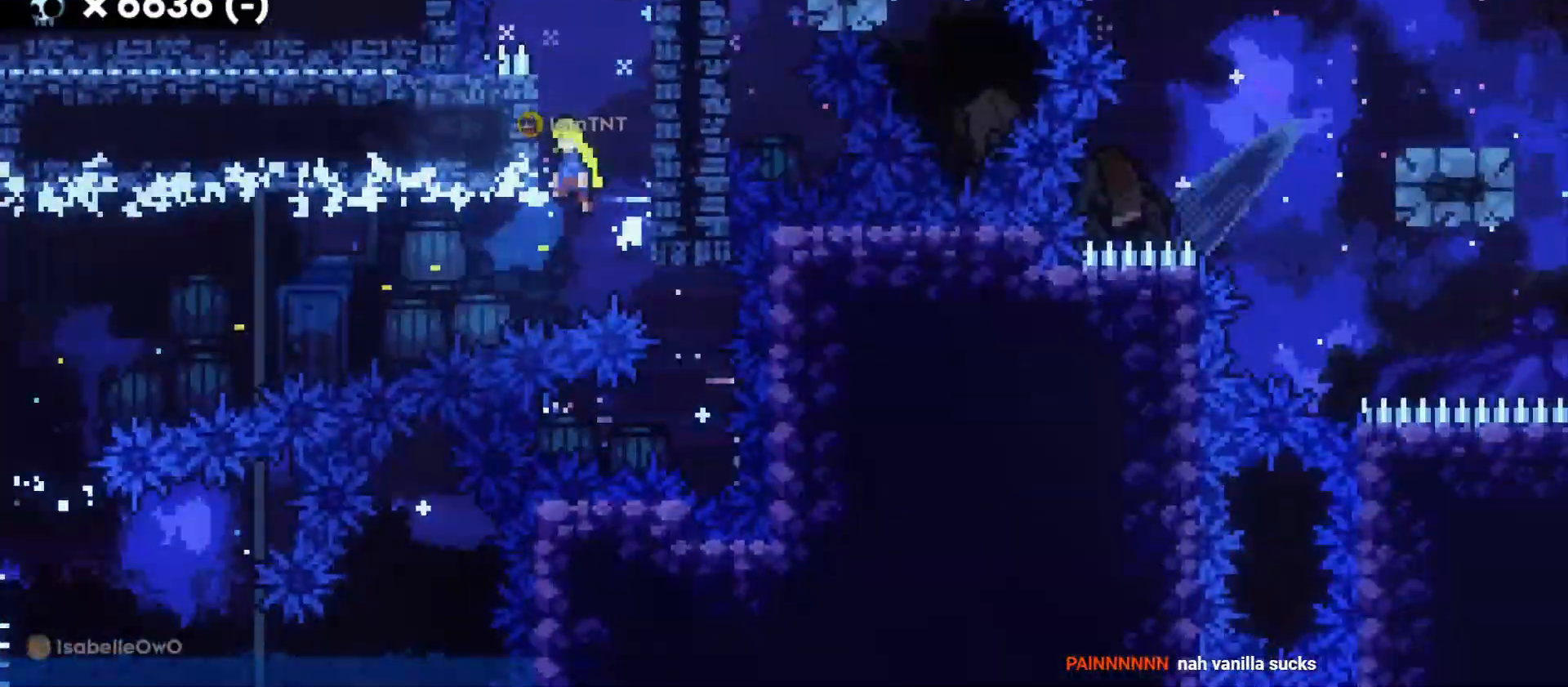
{"keys": ["d", "grab", "w"], "events": [[33, "jump", "up"], [100, "a", "up"], [116, "d", "down"], [133, "jump", "down"], [166, "grab", "down"], [450, "jump", "up"], [500, "w", "down"]]}
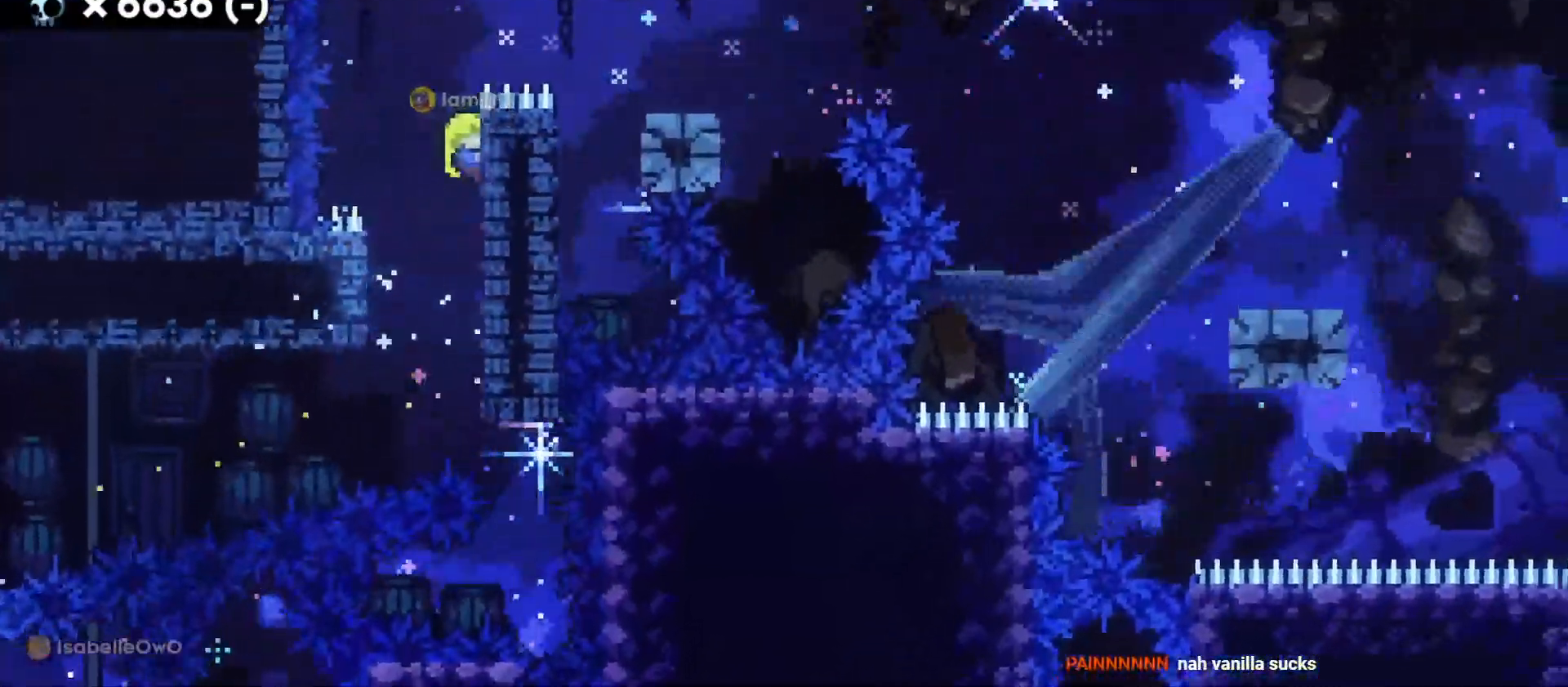
{"keys": ["d", "jump"], "events": [[250, "w", "up"], [266, "jump", "down"], [416, "grab", "up"]]}
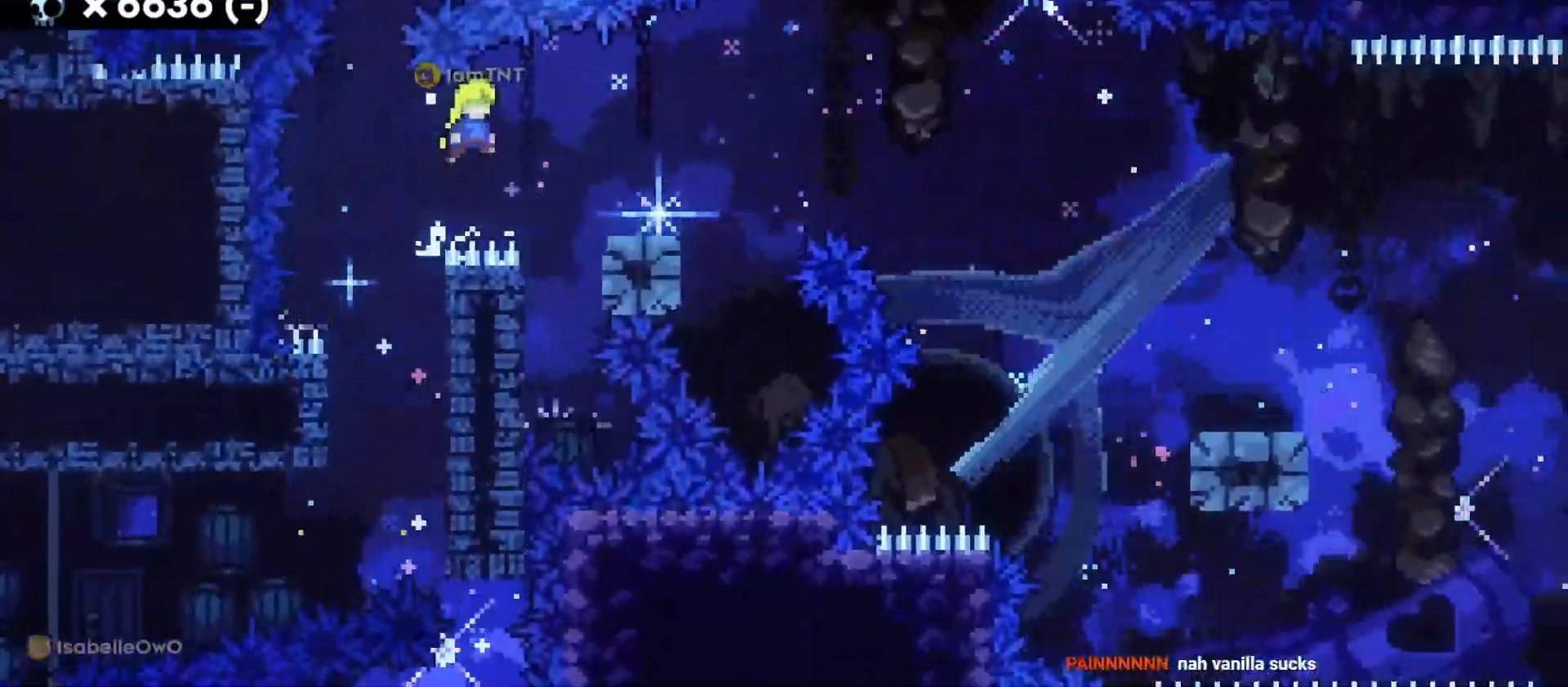
{"keys": ["d", "dash", "jump", "s"], "events": [[33, "jump", "up"], [250, "s", "down"], [300, "dash", "down"], [416, "jump", "down"], [433, "dash", "up"], [500, "dash", "down"]]}
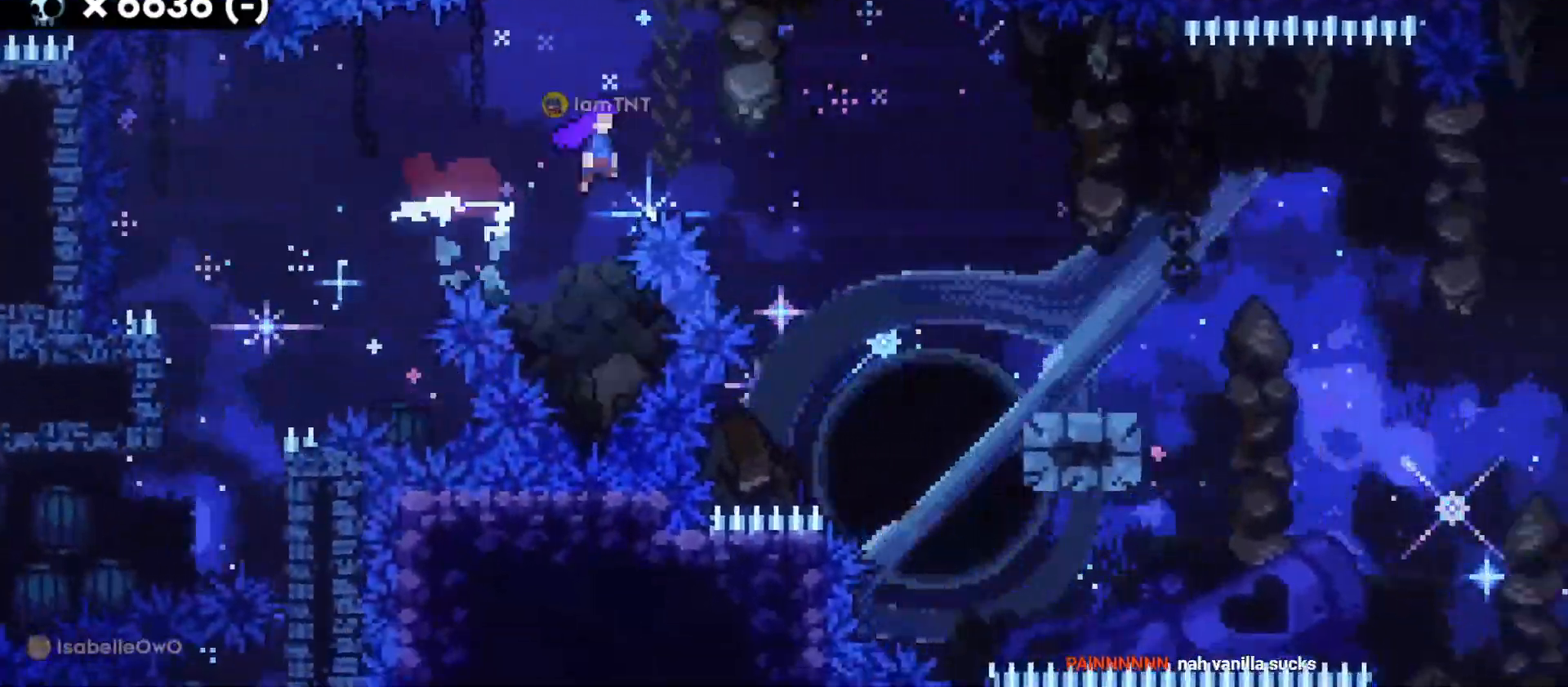
{"keys": ["d", "dash", "jump", "s"], "events": [[50, "jump", "up"], [116, "dash", "up"], [400, "jump", "down"], [450, "dash", "down"]]}
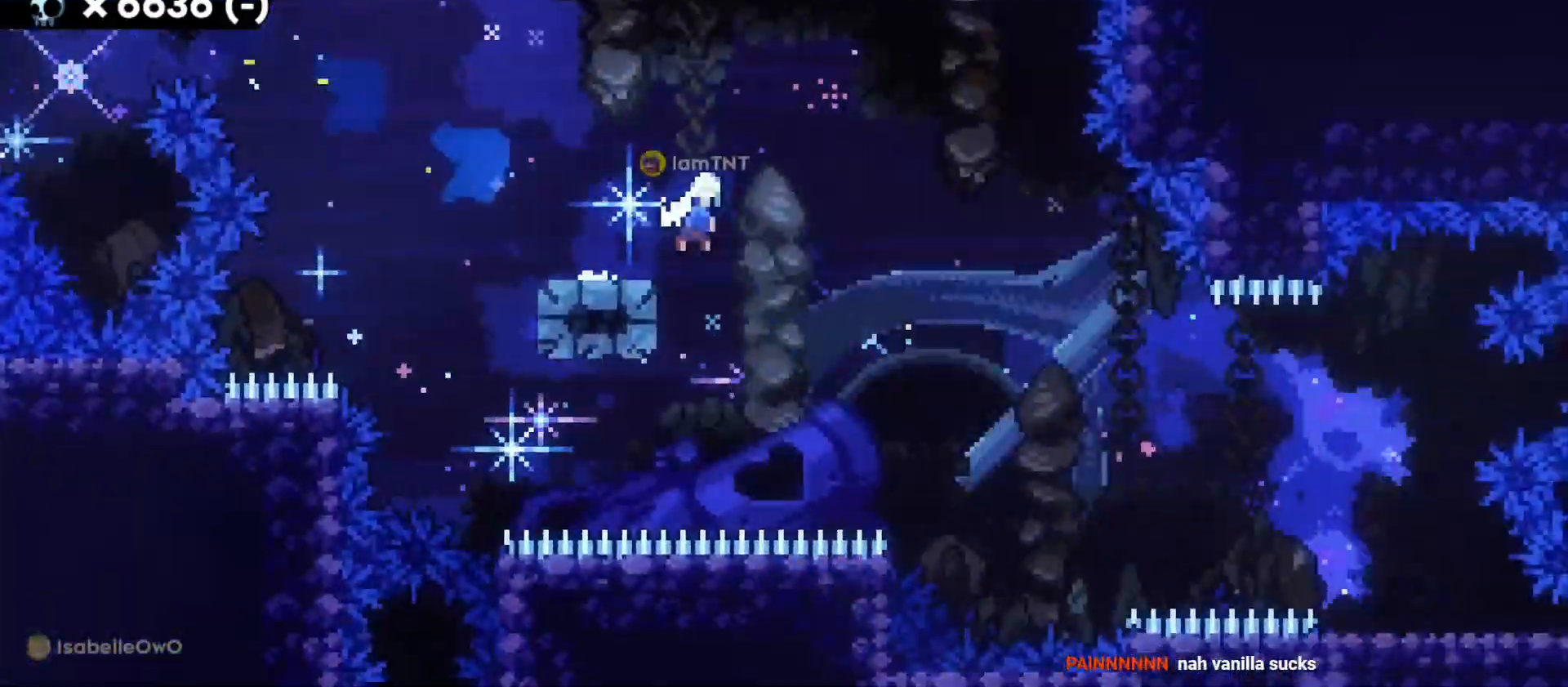
{"keys": ["d", "s"], "events": [[16, "jump", "up"], [83, "dash", "up"], [150, "dash", "down"], [266, "dash", "up"]]}
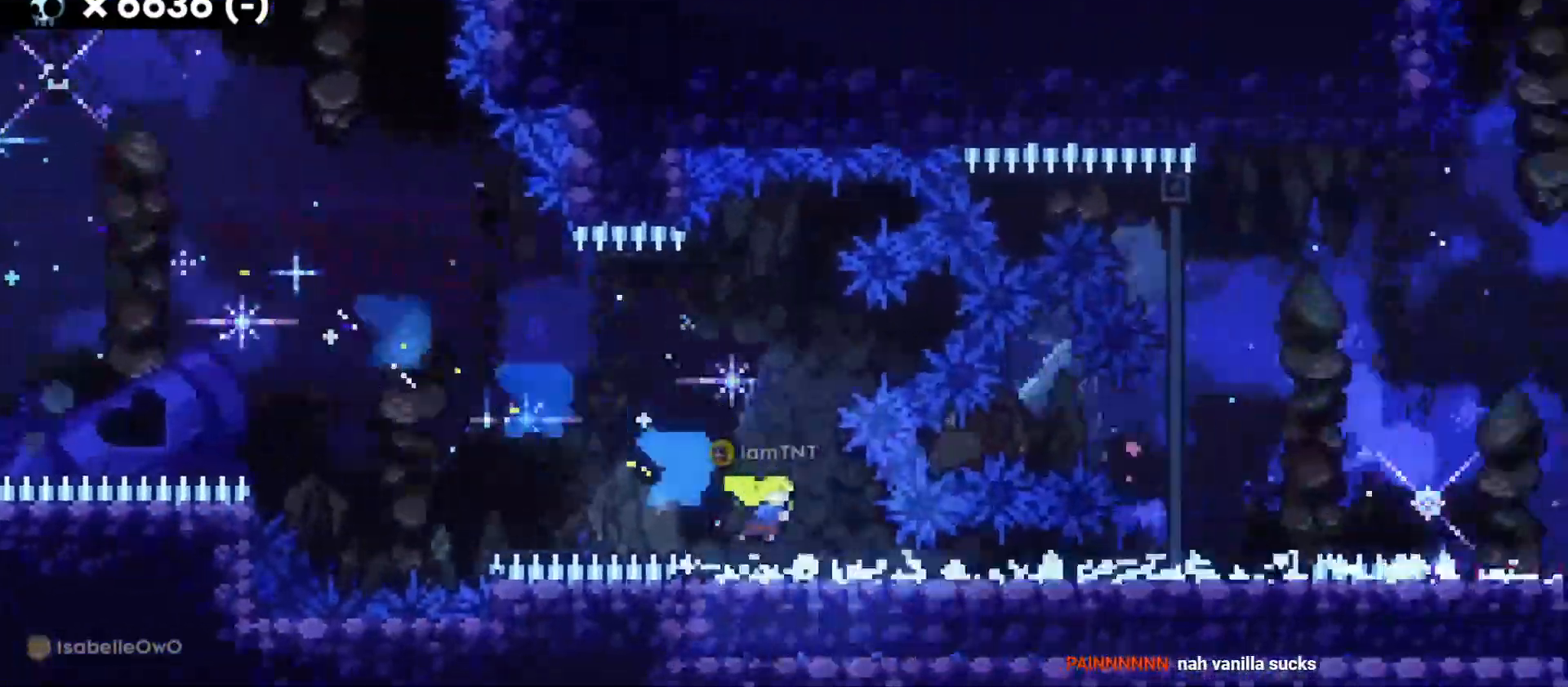
{"keys": ["d", "jump"], "events": [[116, "dash", "down"], [266, "dash", "up"], [300, "s", "up"], [316, "jump", "down"]]}
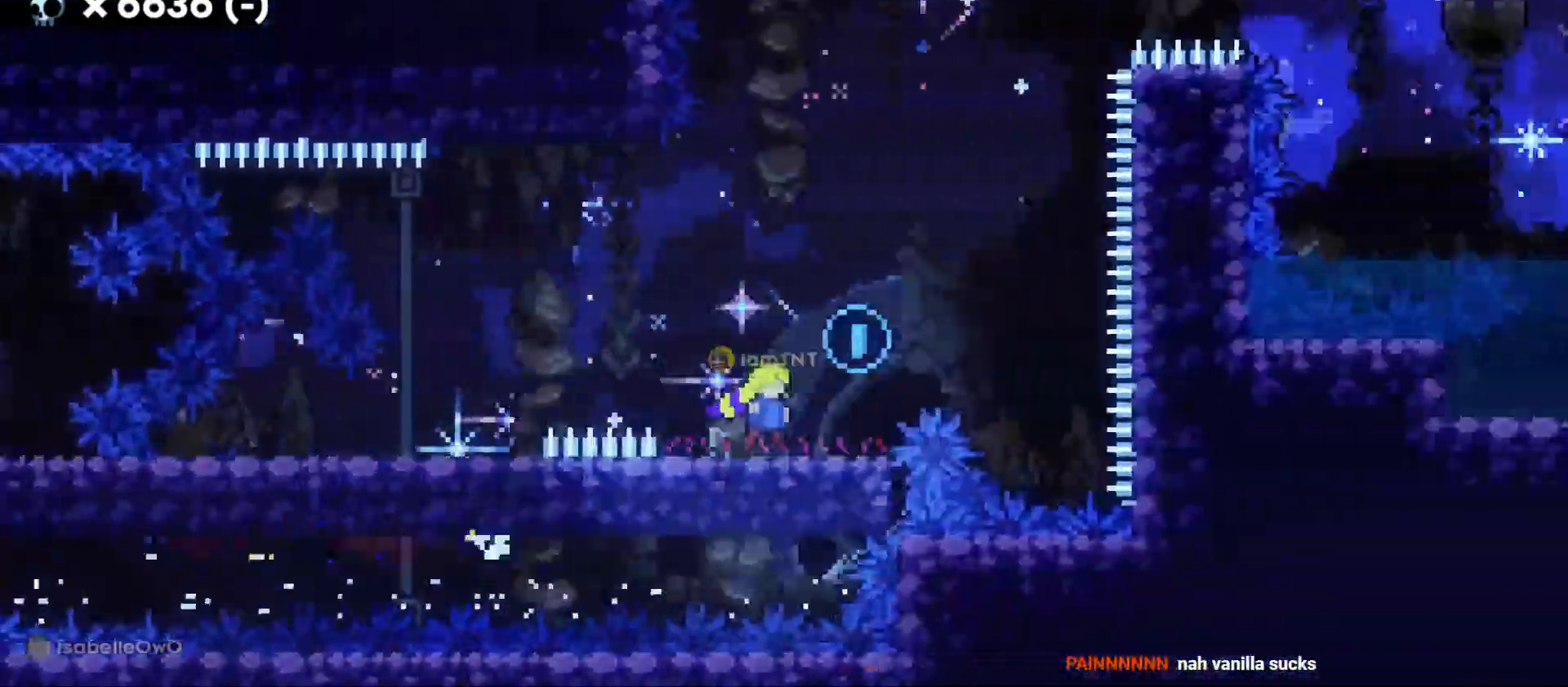
{"keys": ["d", "jump"], "events": [[16, "s", "down"], [33, "jump", "up"], [50, "a", "down"], [50, "d", "up"], [66, "dash", "down"], [150, "d", "down"], [233, "dash", "up"], [233, "jump", "down"], [250, "a", "up"], [250, "s", "up"]]}
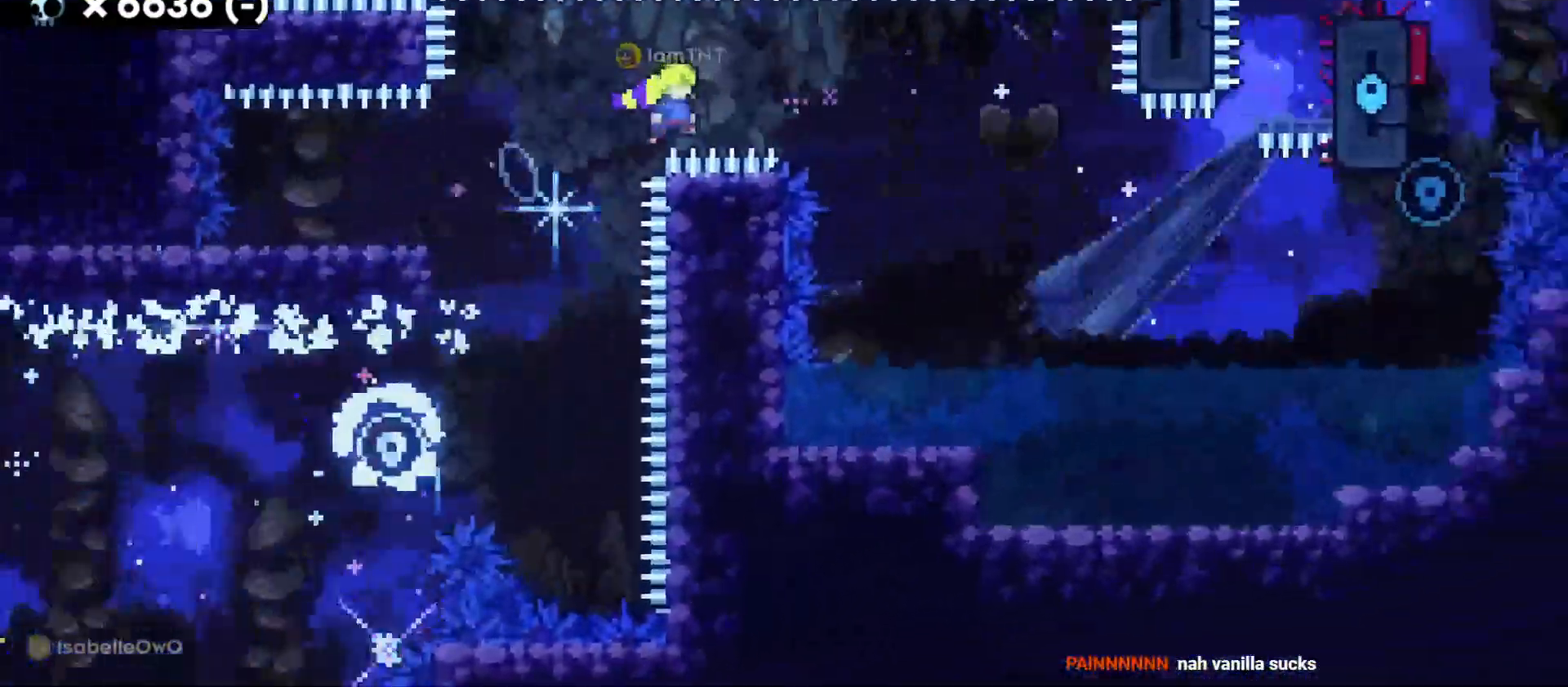
{"keys": ["d", "dash"], "events": [[300, "jump", "up"], [366, "dash", "down"]]}
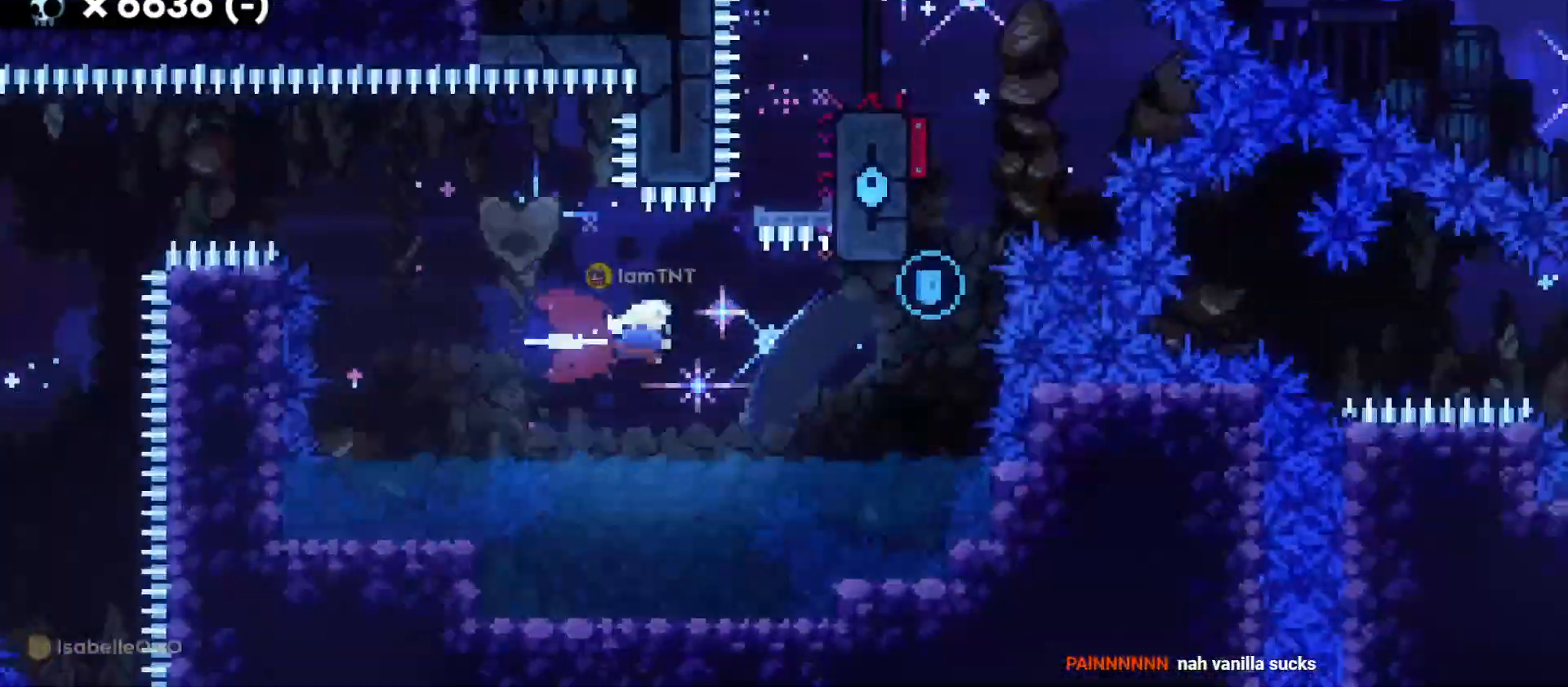
{"keys": ["w"], "events": [[16, "dash", "up"], [300, "w", "down"], [316, "dash", "down"], [350, "d", "up"], [433, "s", "down"], [450, "dash", "up"], [483, "s", "up"]]}
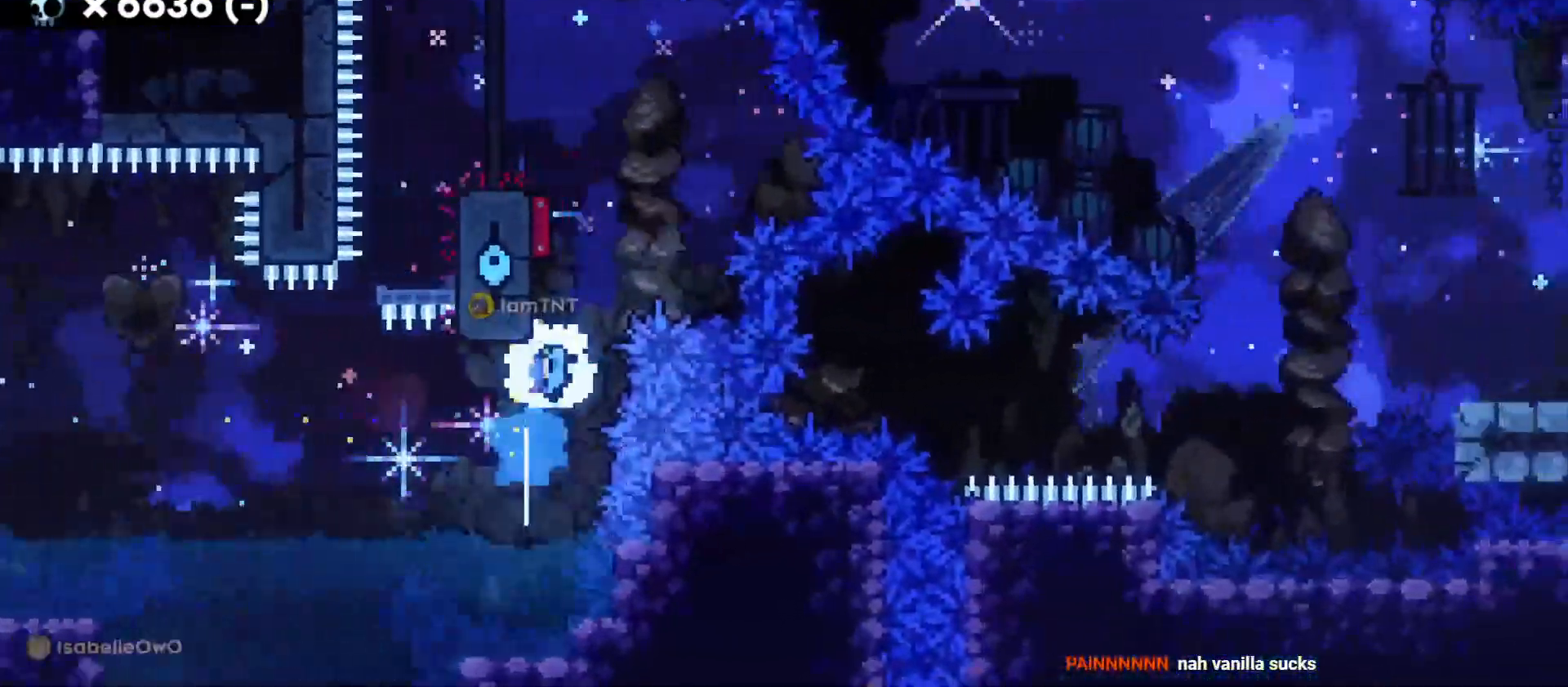
{"keys": ["a"], "events": [[66, "a", "down"], [100, "dash", "down"], [250, "dash", "up"], [266, "w", "up"], [300, "a", "up"], [500, "a", "down"]]}